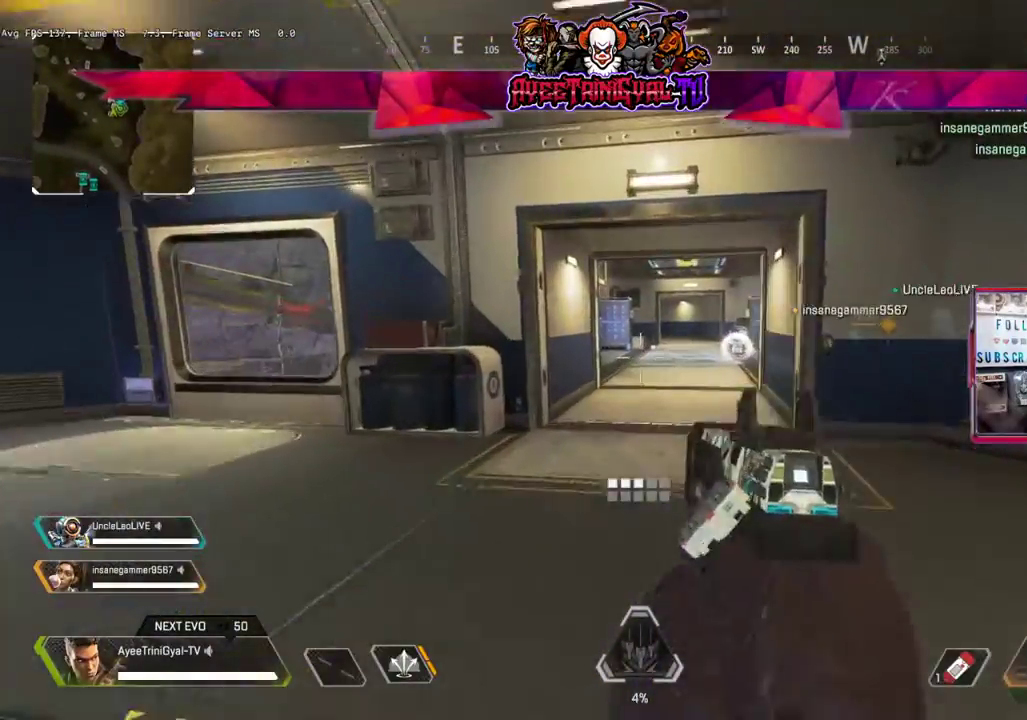
Gameplay with a controller (Xbox layout); each line is a JSON object with the inputs held at the frame after it. "events" lists button and stick changes between this image and that frame as [ms after this image, input, new state], when the widget could be followed in between.
{"buttons": [], "left_stick": "up", "right_stick": "center", "events": [[267, "L3", "down"], [433, "L3", "up"]]}
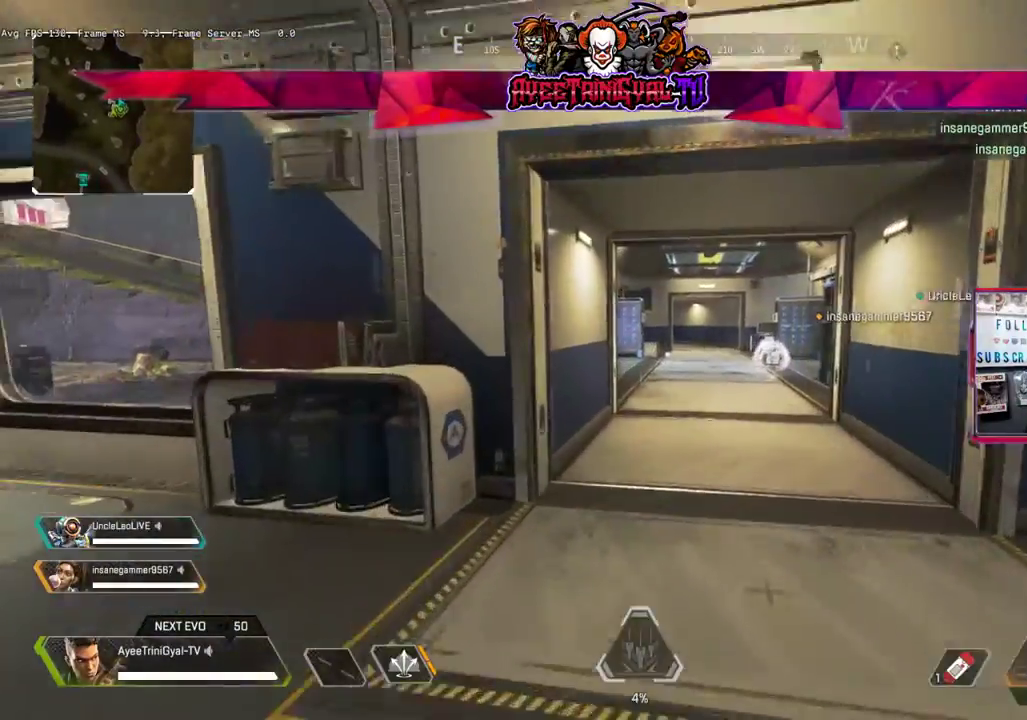
{"buttons": [], "left_stick": "up", "right_stick": "center", "events": []}
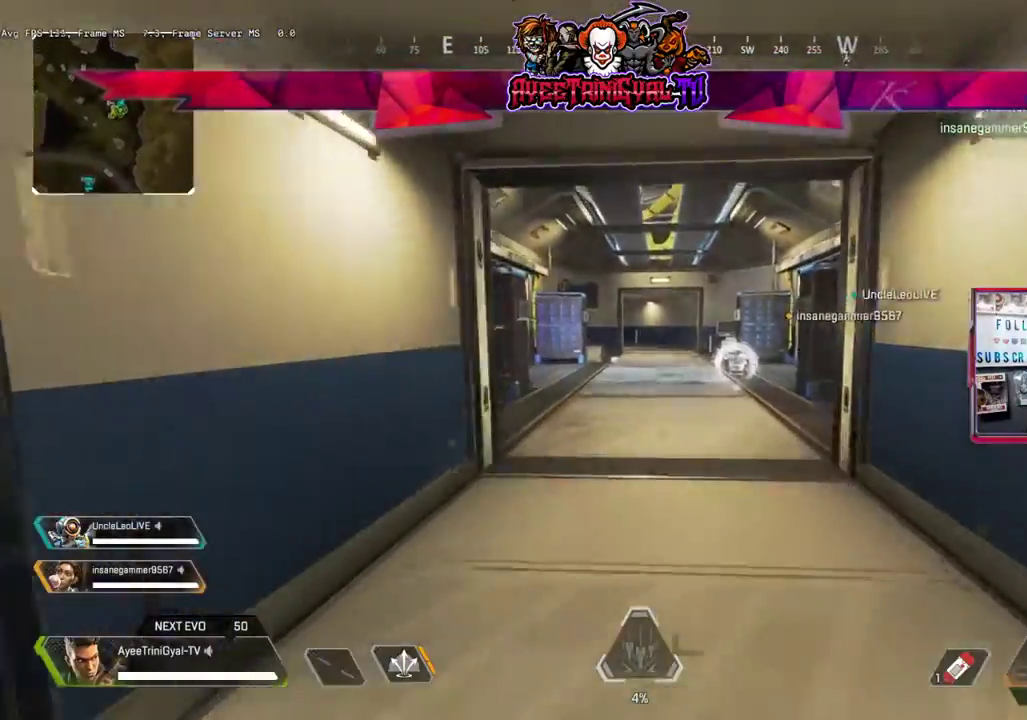
{"buttons": [], "left_stick": "up", "right_stick": "center", "events": [[333, "right_stick", "right"], [467, "right_stick", "center"]]}
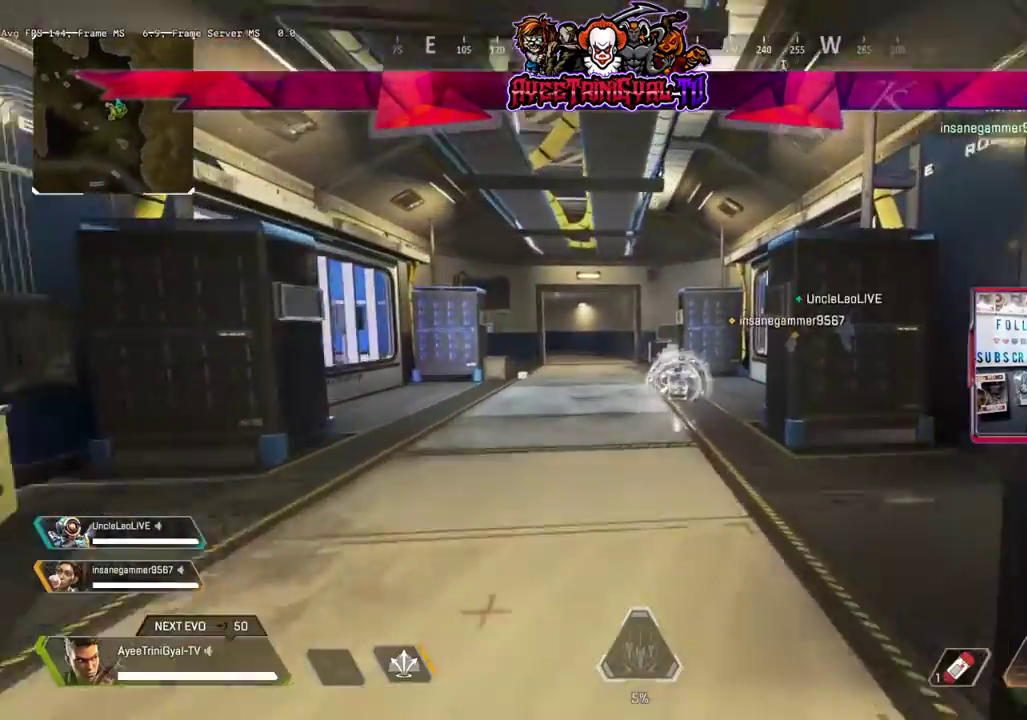
{"buttons": [], "left_stick": "up", "right_stick": "down", "events": [[367, "right_stick", "down"]]}
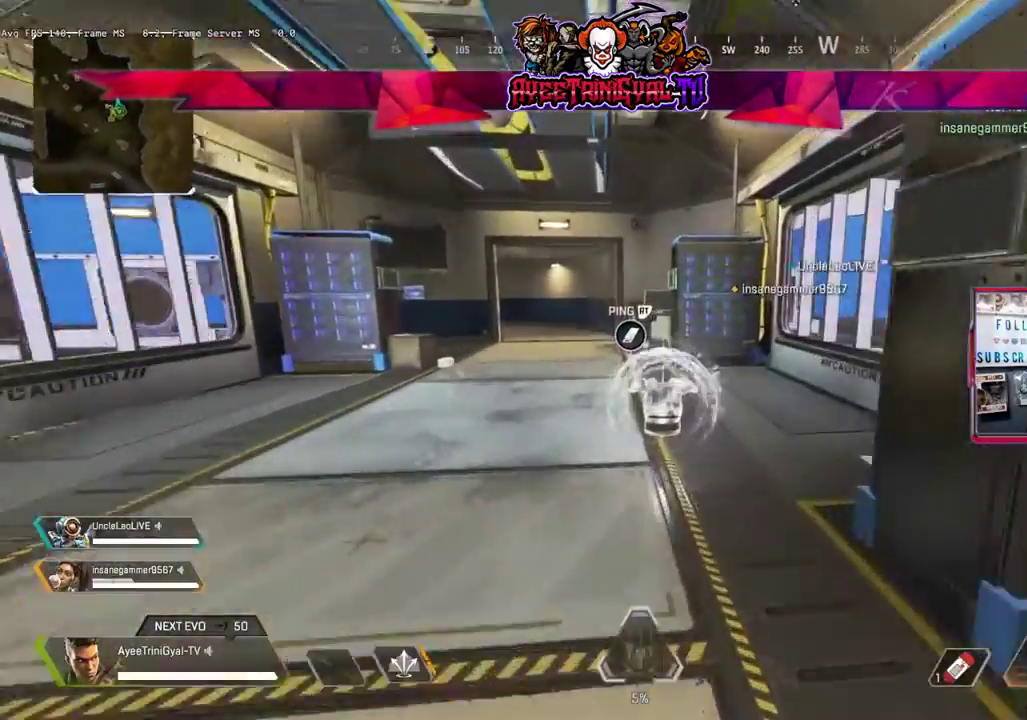
{"buttons": [], "left_stick": "up", "right_stick": "center", "events": [[267, "L2", "down"], [400, "L2", "up"], [433, "right_stick", "center"]]}
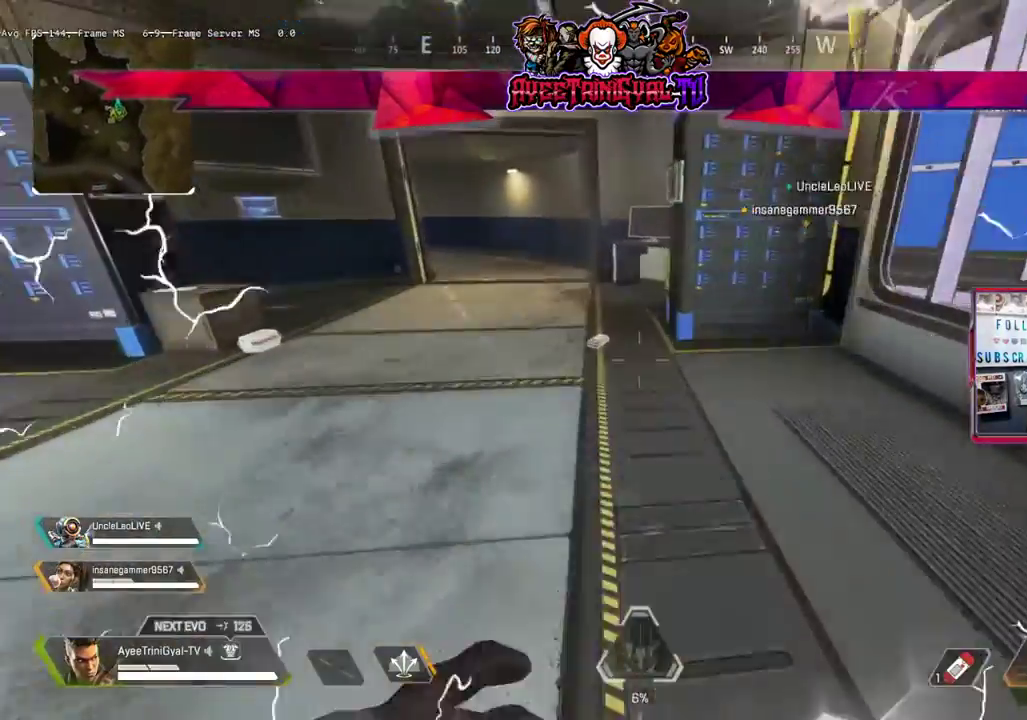
{"buttons": [], "left_stick": "center", "right_stick": "center", "events": [[33, "right_stick", "left"], [200, "right_stick", "center"], [300, "left_stick", "up-right"], [400, "left_stick", "center"]]}
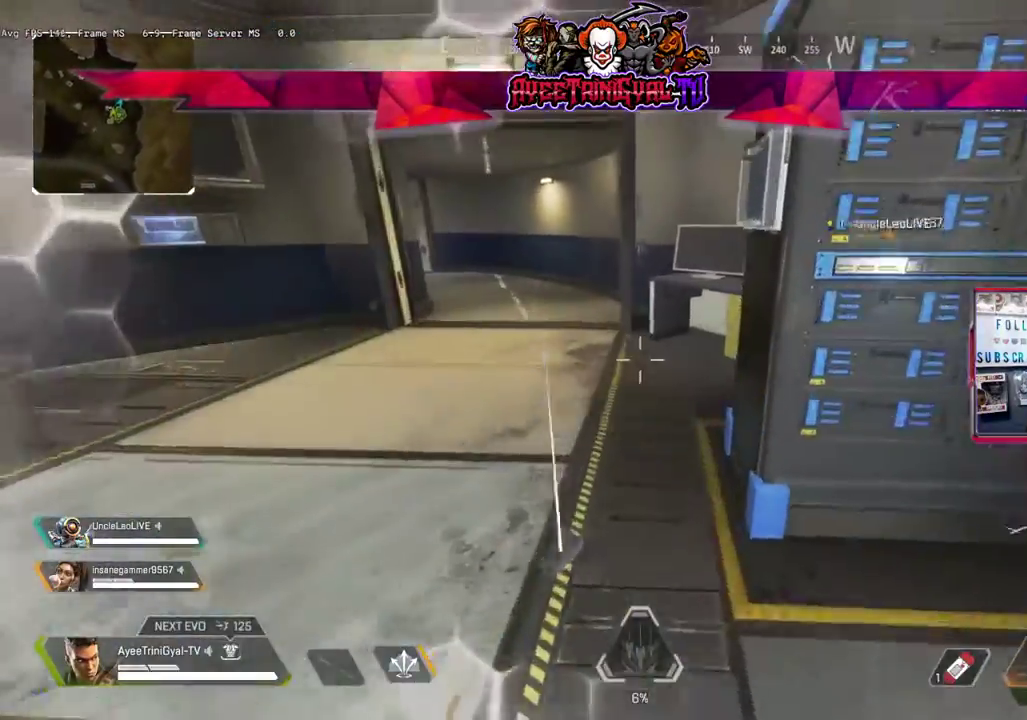
{"buttons": [], "left_stick": "up", "right_stick": "center", "events": [[33, "right_stick", "left"], [167, "left_stick", "left"], [300, "left_stick", "up-left"], [433, "left_stick", "up"], [467, "right_stick", "center"]]}
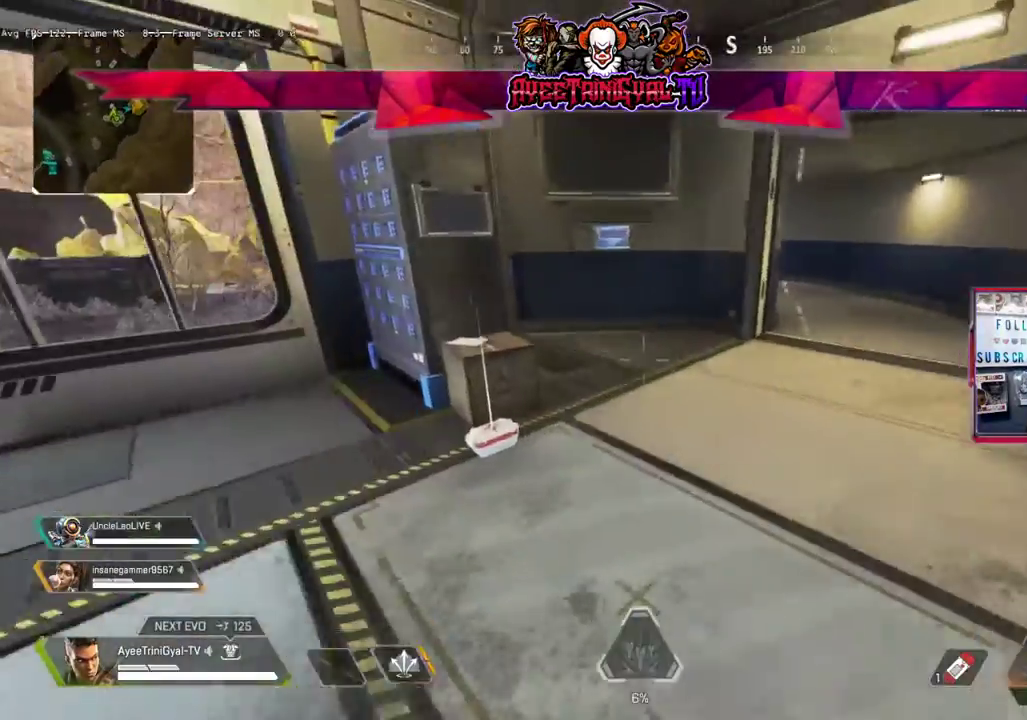
{"buttons": [], "left_stick": "up-right", "right_stick": "right", "events": [[133, "right_stick", "left"], [200, "right_stick", "center"], [300, "L2", "down"], [367, "L2", "up"], [367, "right_stick", "right"], [433, "left_stick", "up-right"]]}
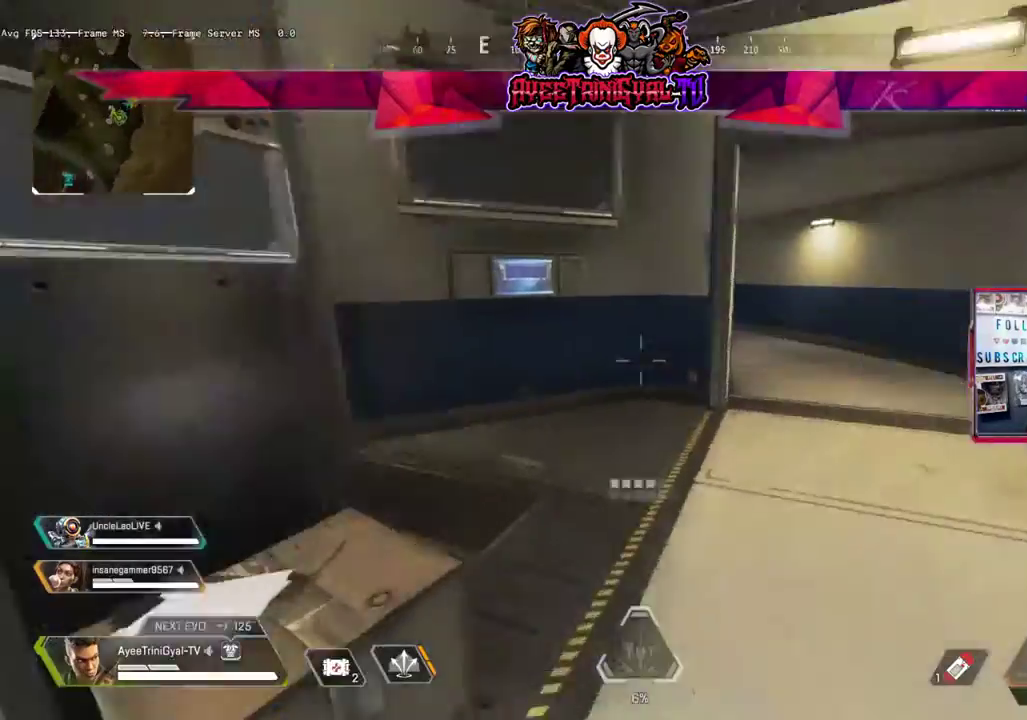
{"buttons": [], "left_stick": "up", "right_stick": "down-left", "events": [[167, "right_stick", "center"], [233, "L3", "down"], [267, "left_stick", "up"], [433, "L3", "up"], [433, "right_stick", "down-left"]]}
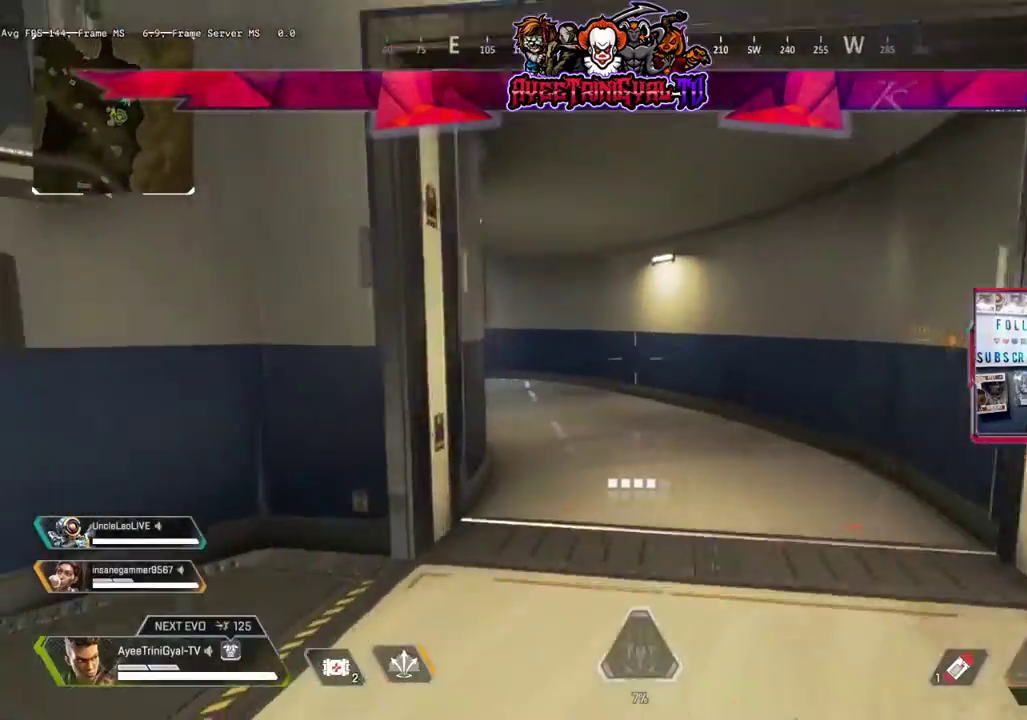
{"buttons": [], "left_stick": "up", "right_stick": "center", "events": [[33, "L2", "down"], [100, "right_stick", "up-left"], [133, "L2", "up"], [233, "right_stick", "left"], [267, "L2", "down"], [433, "L2", "up"], [467, "right_stick", "center"]]}
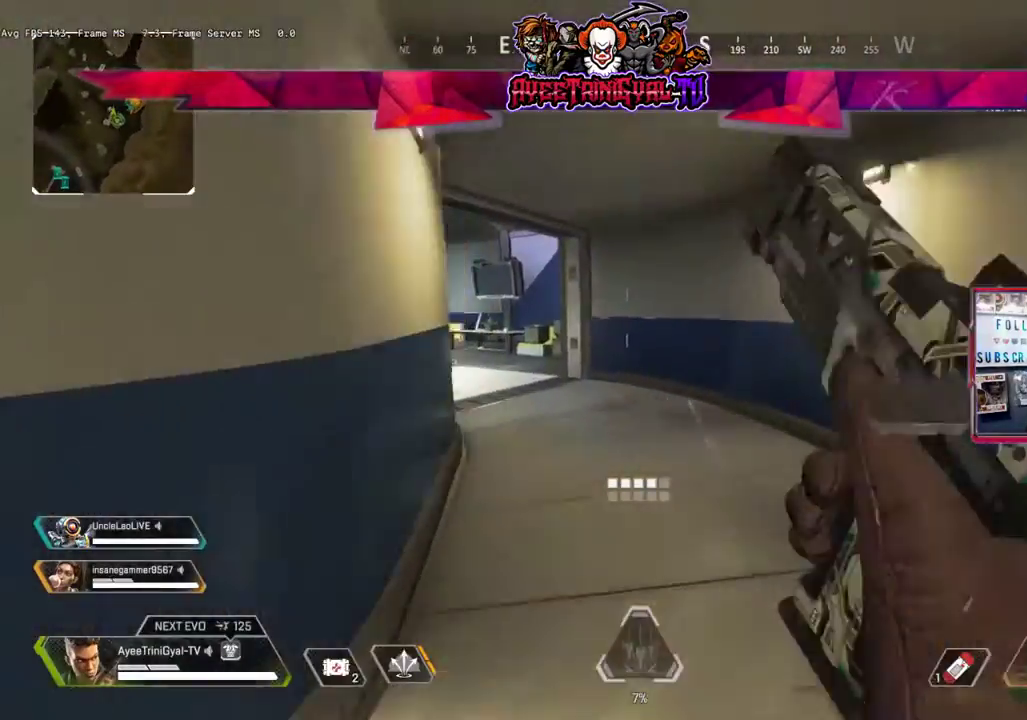
{"buttons": [], "left_stick": "up", "right_stick": "center", "events": [[100, "right_stick", "left"], [333, "right_stick", "center"]]}
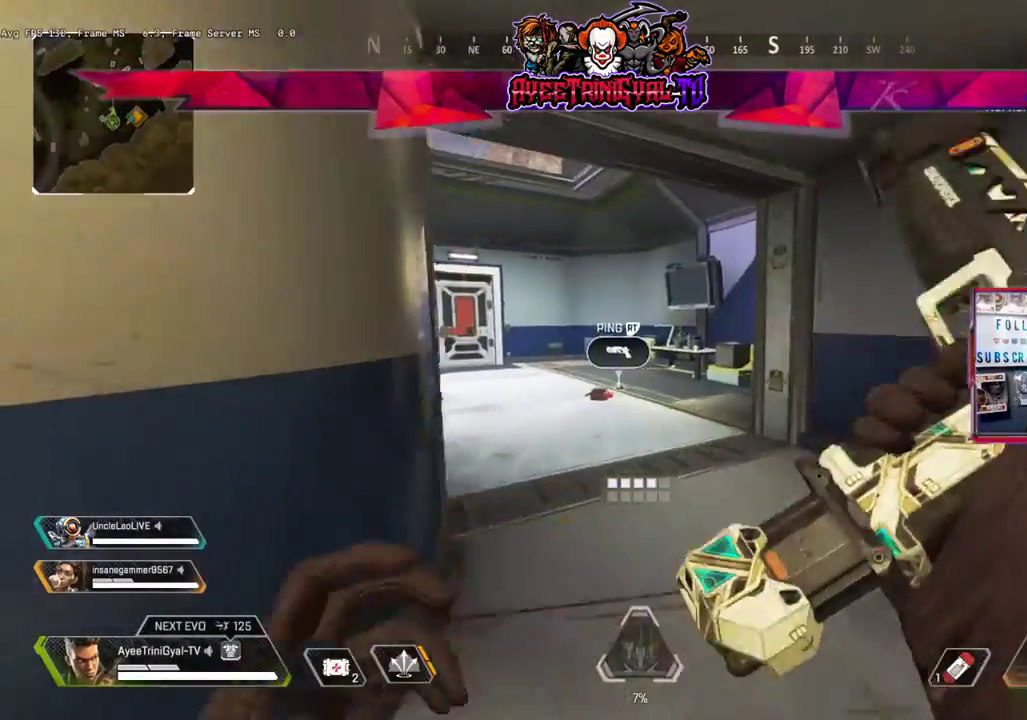
{"buttons": [], "left_stick": "up", "right_stick": "left", "events": [[100, "right_stick", "left"], [300, "right_stick", "center"], [367, "right_stick", "left"]]}
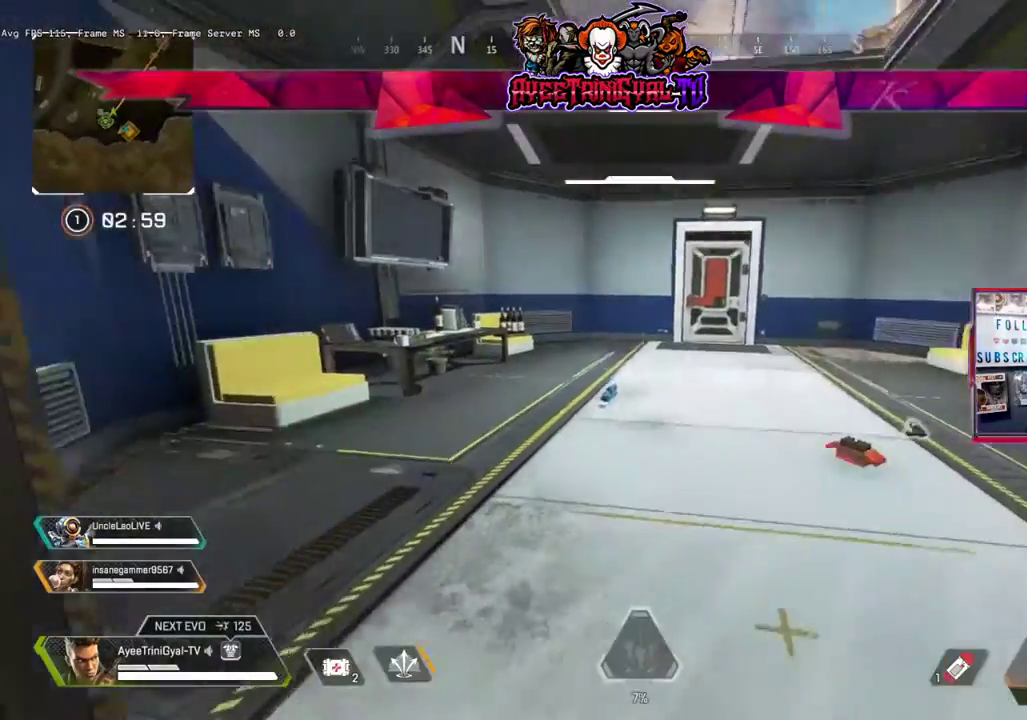
{"buttons": [], "left_stick": "right", "right_stick": "center", "events": [[67, "right_stick", "center"], [333, "left_stick", "right"]]}
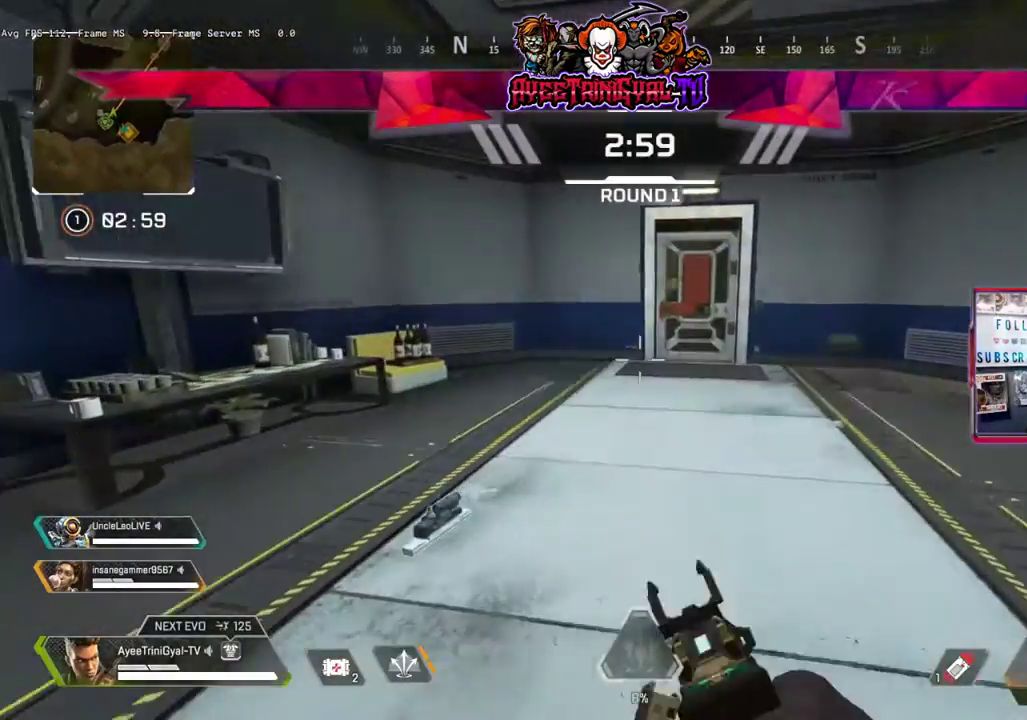
{"buttons": [], "left_stick": "center", "right_stick": "center", "events": [[33, "left_stick", "center"], [33, "right_stick", "left"], [100, "left_stick", "left"], [167, "right_stick", "center"], [200, "left_stick", "center"]]}
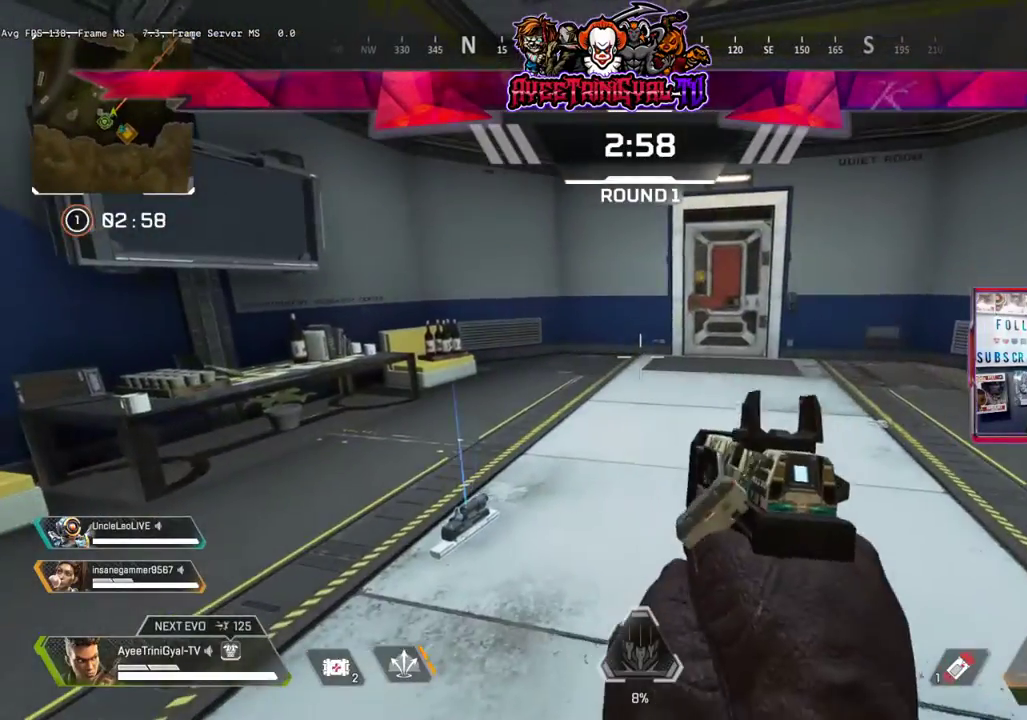
{"buttons": [], "left_stick": "up", "right_stick": "center", "events": [[167, "Y", "down"], [300, "Y", "up"], [467, "left_stick", "up"]]}
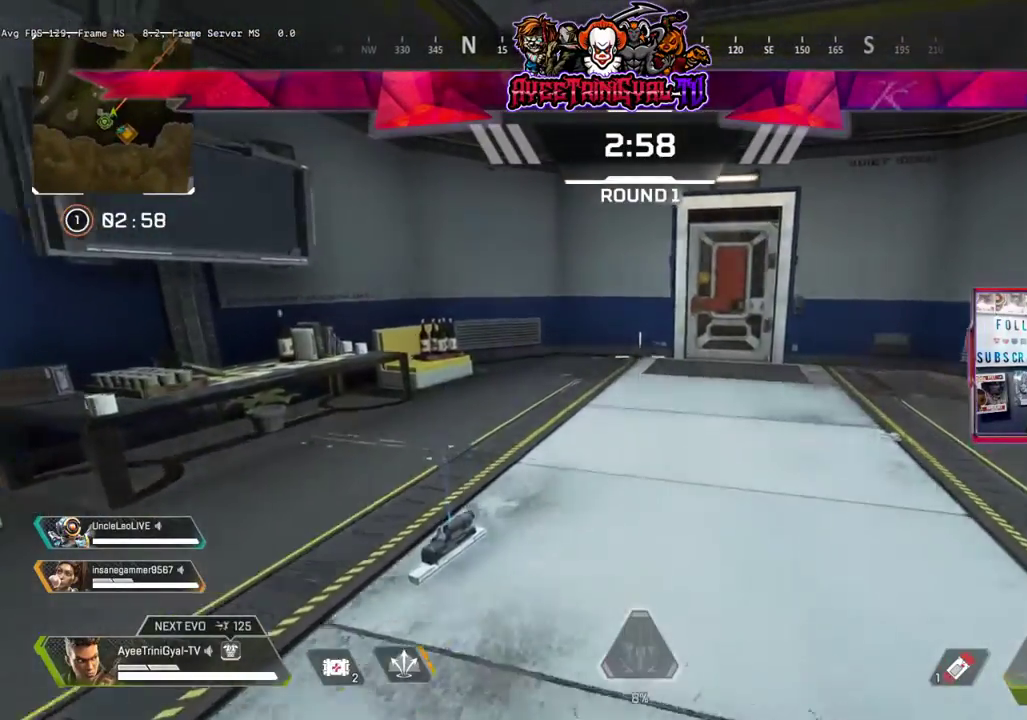
{"buttons": [], "left_stick": "up", "right_stick": "center", "events": [[100, "right_stick", "up-right"], [267, "L3", "down"], [267, "right_stick", "center"], [467, "L3", "up"]]}
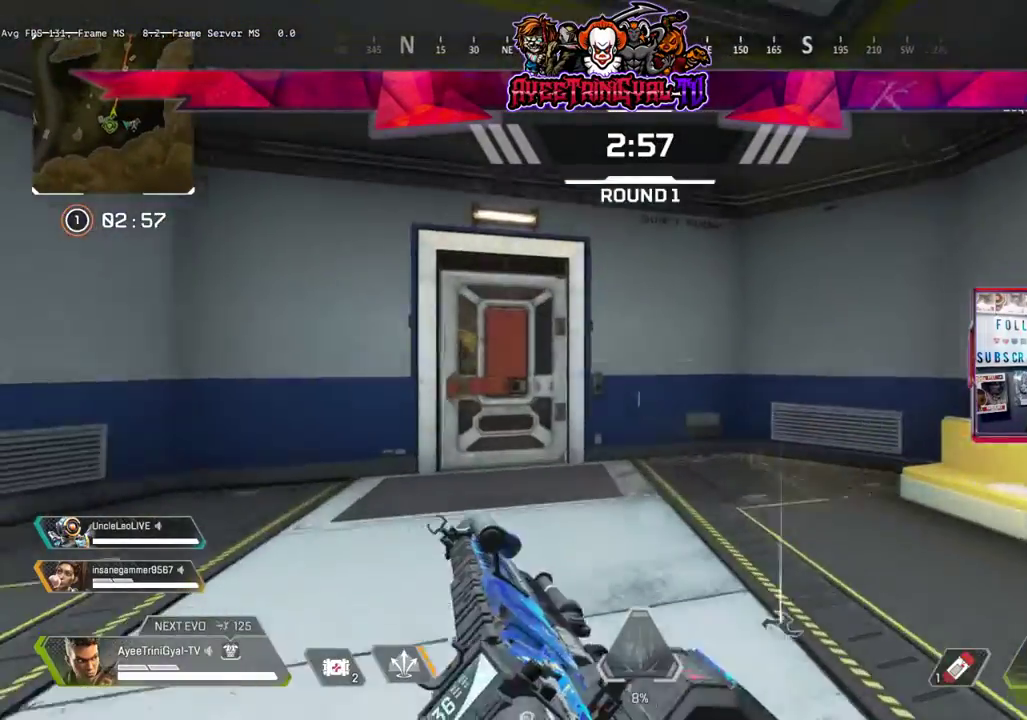
{"buttons": [], "left_stick": "down-right", "right_stick": "down-right", "events": [[233, "right_stick", "right"], [267, "left_stick", "down-right"], [333, "right_stick", "down-right"]]}
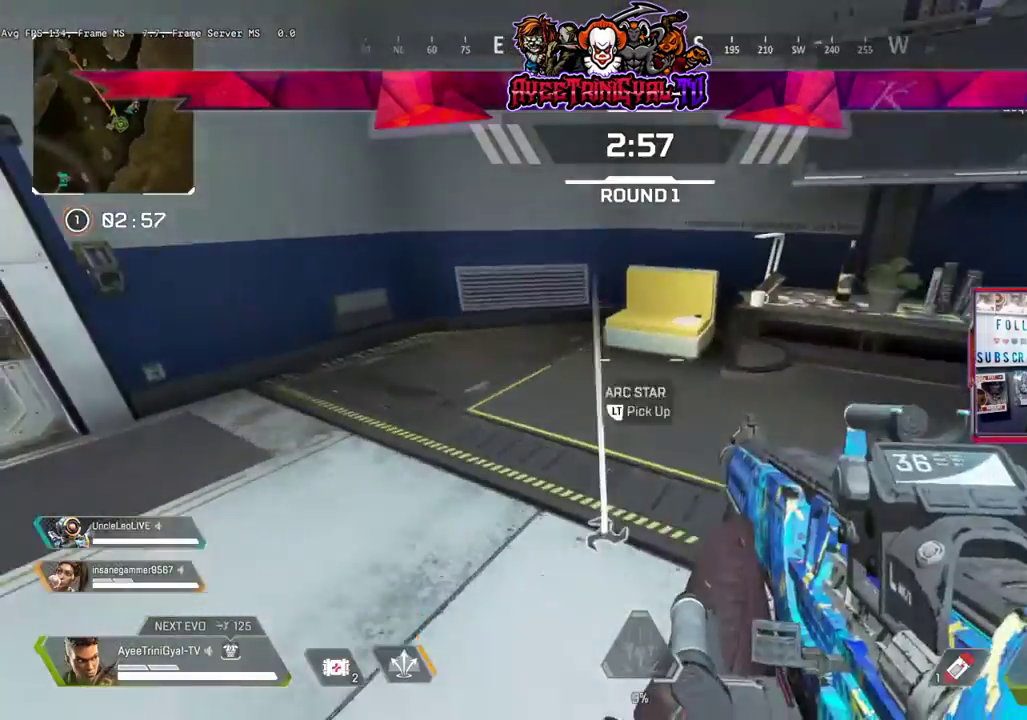
{"buttons": [], "left_stick": "center", "right_stick": "center", "events": [[133, "right_stick", "center"], [233, "left_stick", "up-left"], [367, "left_stick", "up-right"], [433, "L2", "down"], [500, "L2", "up"], [500, "left_stick", "center"]]}
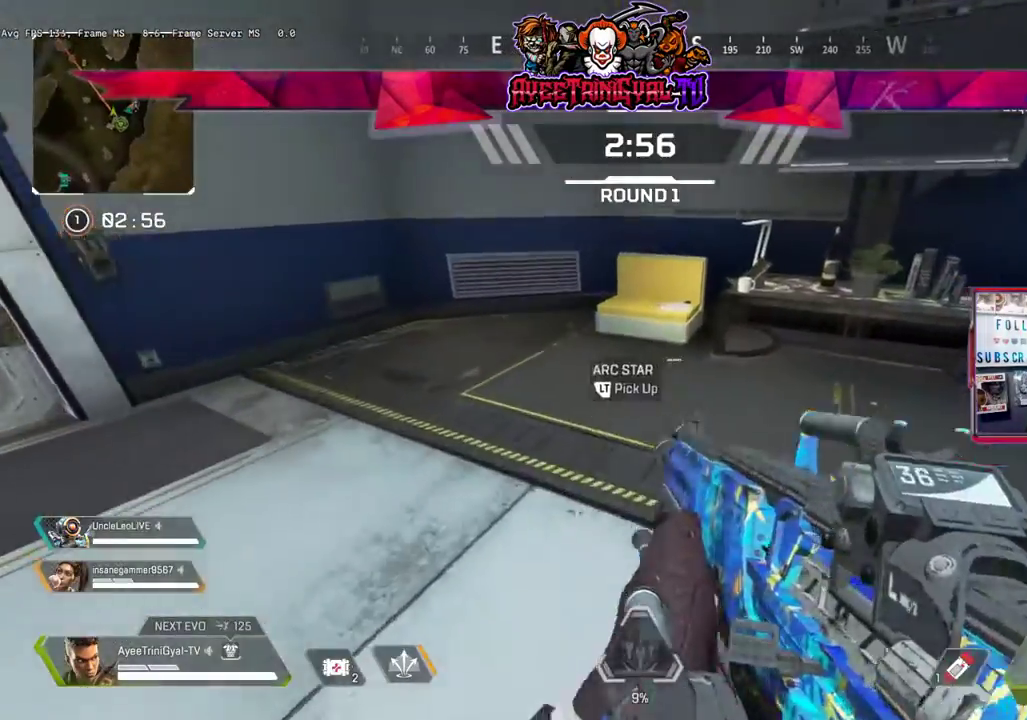
{"buttons": [], "left_stick": "up", "right_stick": "center", "events": [[100, "left_stick", "left"], [100, "right_stick", "left"], [367, "left_stick", "up-left"], [433, "right_stick", "center"], [467, "left_stick", "up"]]}
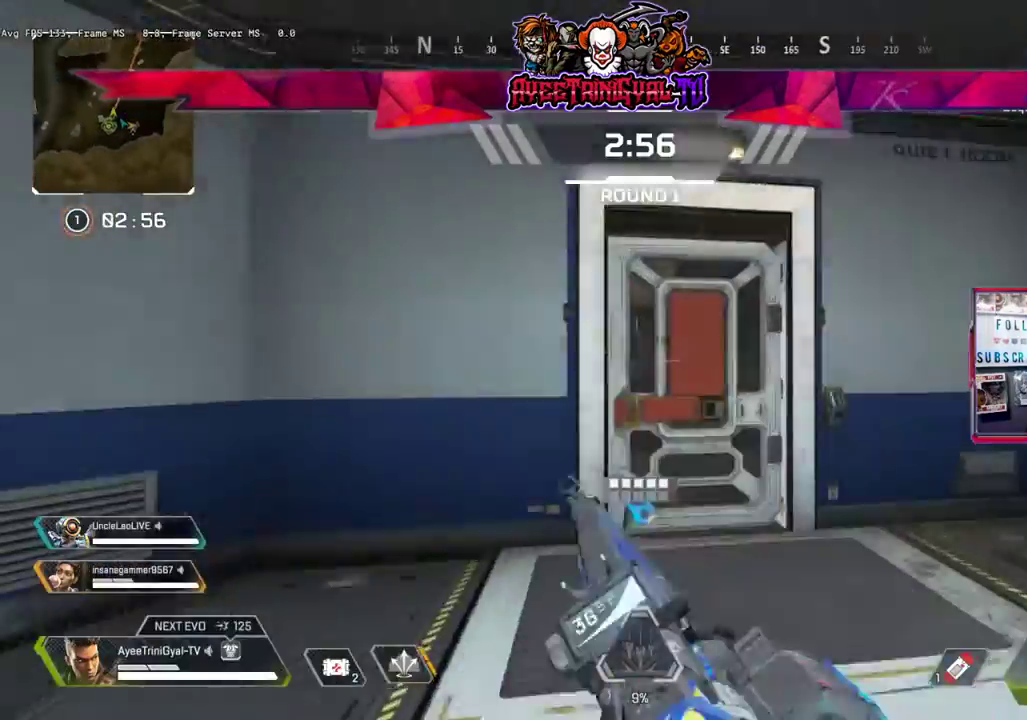
{"buttons": [], "left_stick": "up-right", "right_stick": "center", "events": [[233, "L2", "down"], [333, "L2", "up"], [367, "left_stick", "up-right"]]}
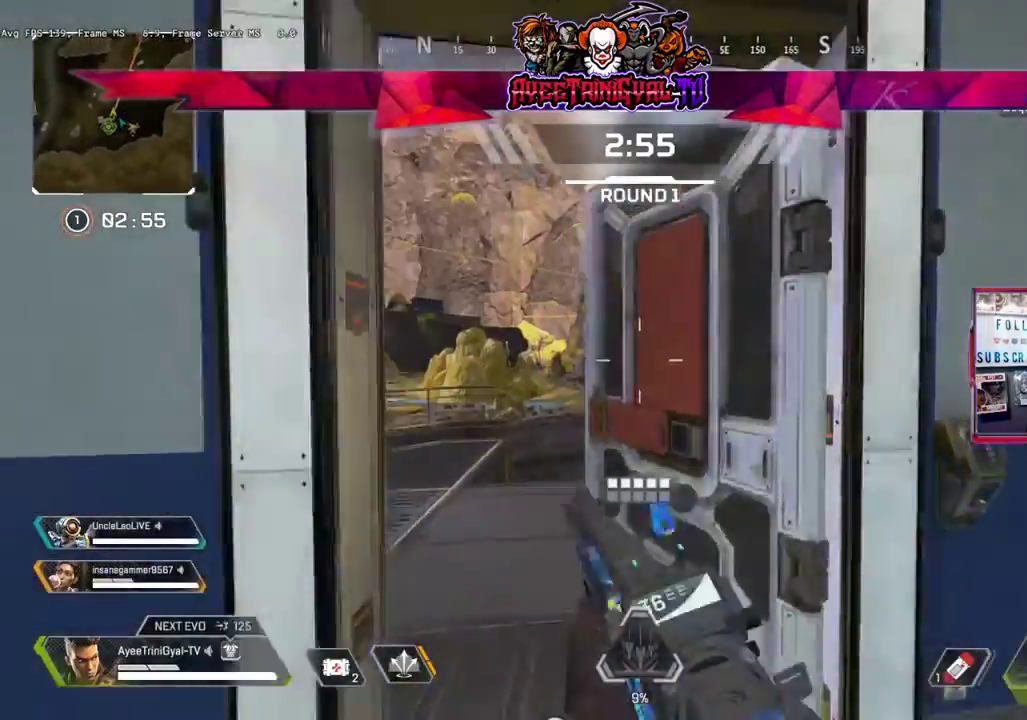
{"buttons": [], "left_stick": "center", "right_stick": "center", "events": [[100, "left_stick", "up"], [100, "right_stick", "up-left"], [167, "right_stick", "center"], [233, "left_stick", "center"]]}
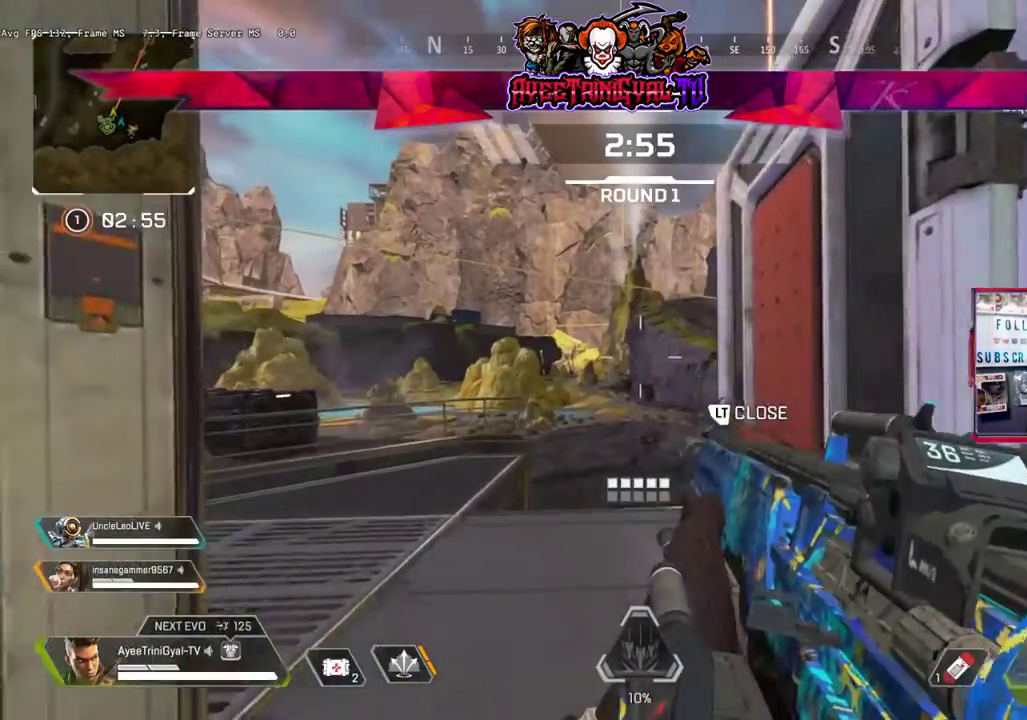
{"buttons": [], "left_stick": "center", "right_stick": "center", "events": [[67, "left_stick", "up-left"], [133, "left_stick", "center"]]}
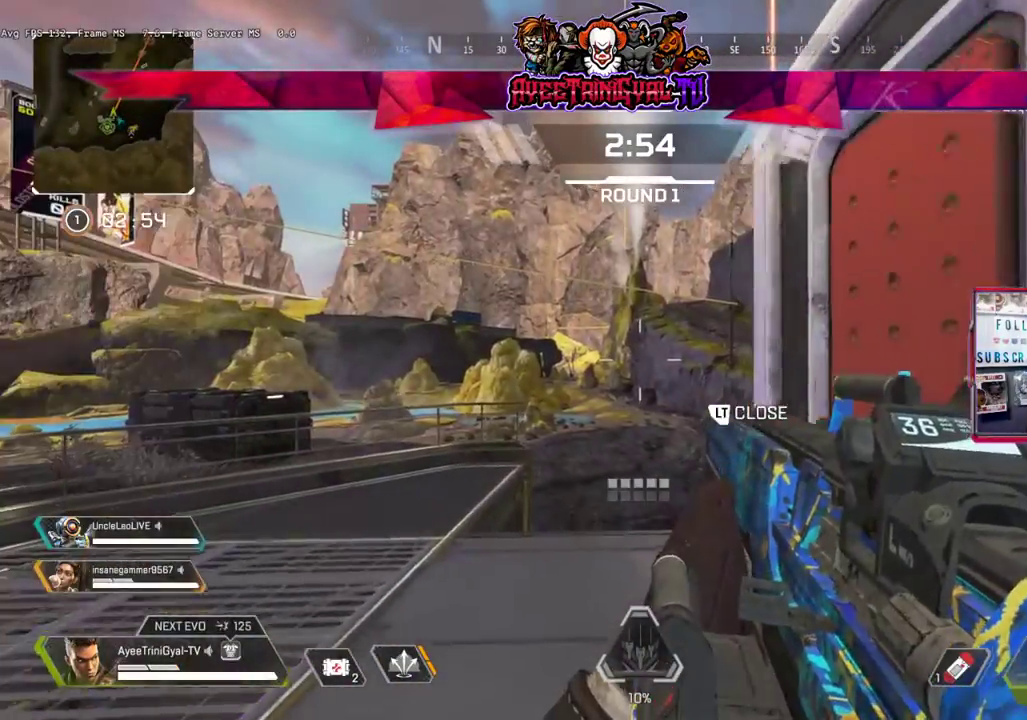
{"buttons": [], "left_stick": "left", "right_stick": "right", "events": [[300, "left_stick", "left"], [333, "right_stick", "right"]]}
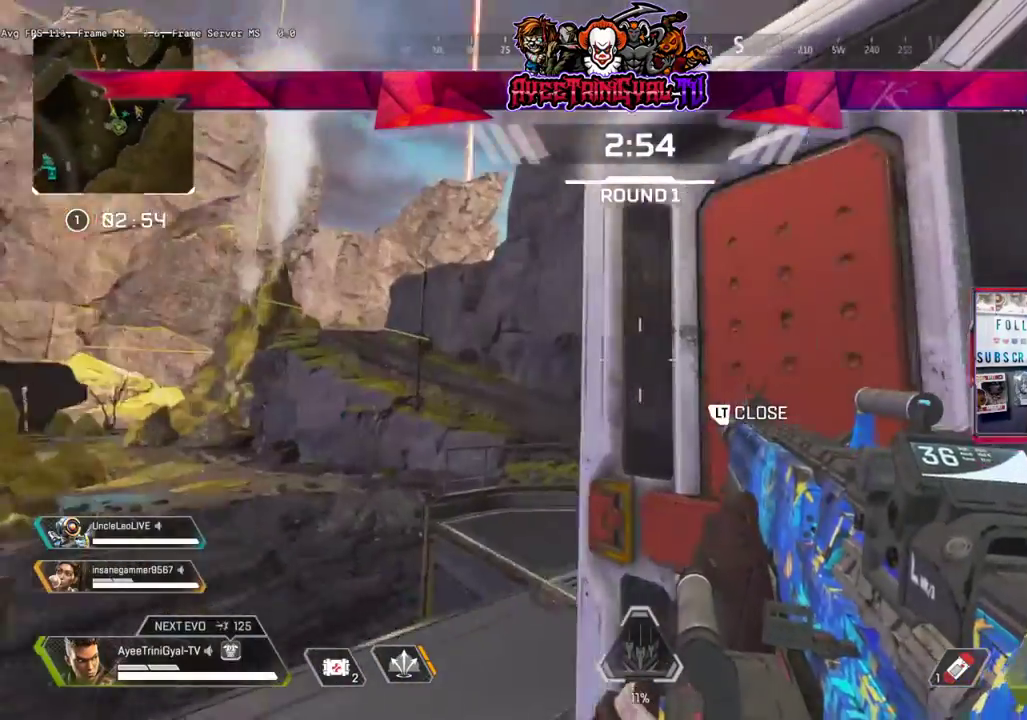
{"buttons": [], "left_stick": "center", "right_stick": "right", "events": [[33, "left_stick", "center"], [167, "left_stick", "left"], [300, "left_stick", "center"]]}
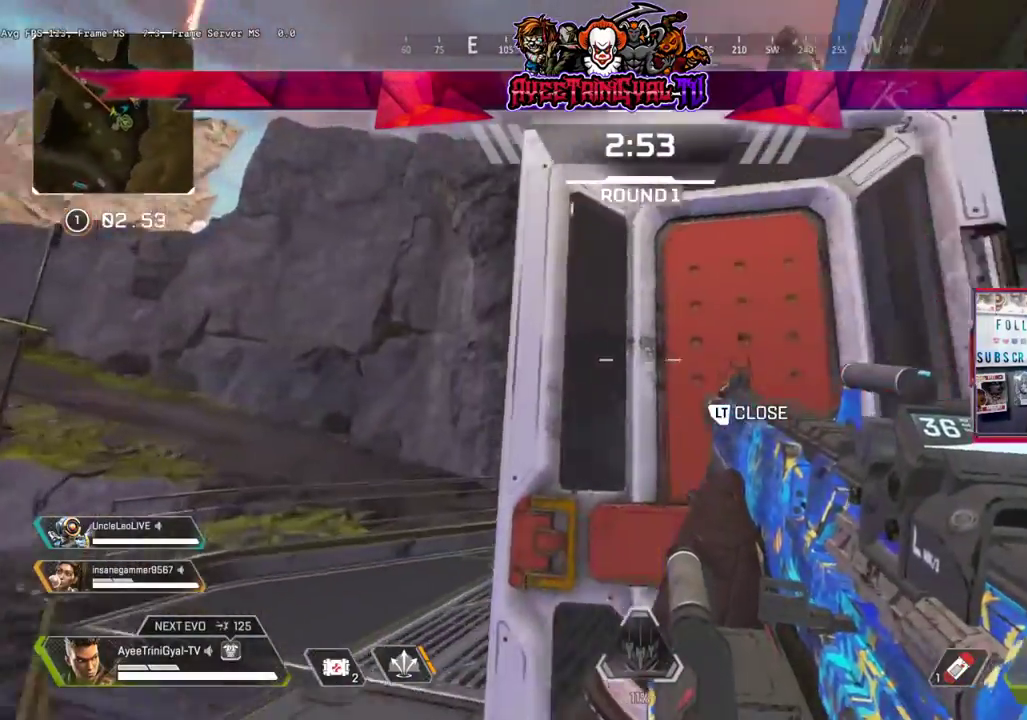
{"buttons": [], "left_stick": "up-left", "right_stick": "right", "events": [[67, "left_stick", "left"], [333, "left_stick", "up-left"]]}
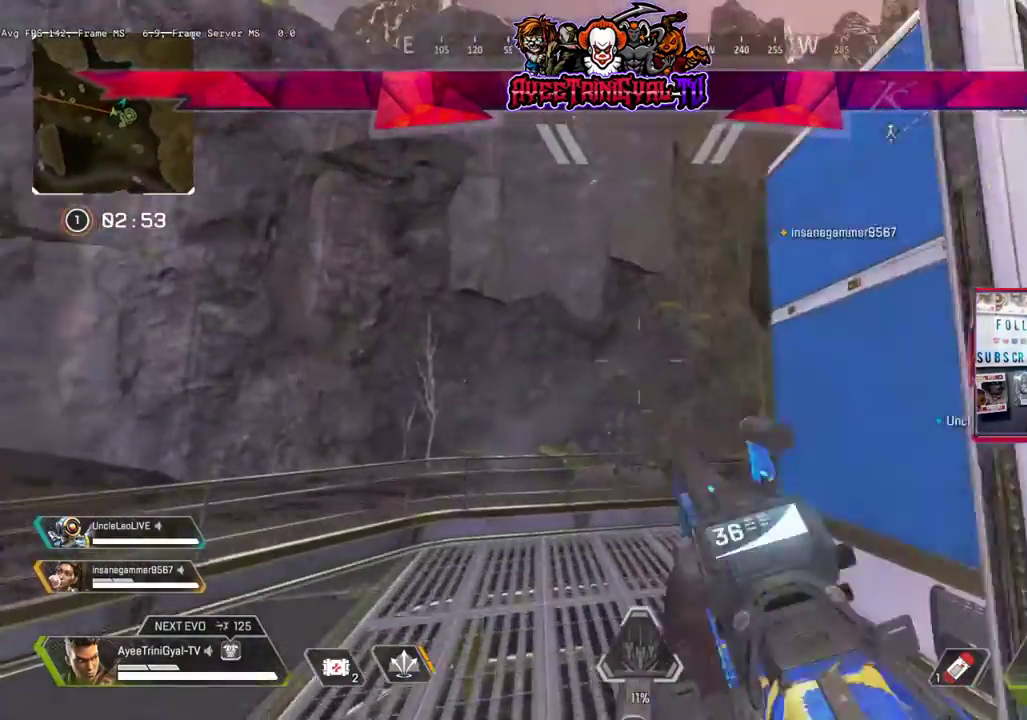
{"buttons": [], "left_stick": "up", "right_stick": "center", "events": [[433, "left_stick", "up"], [433, "right_stick", "center"]]}
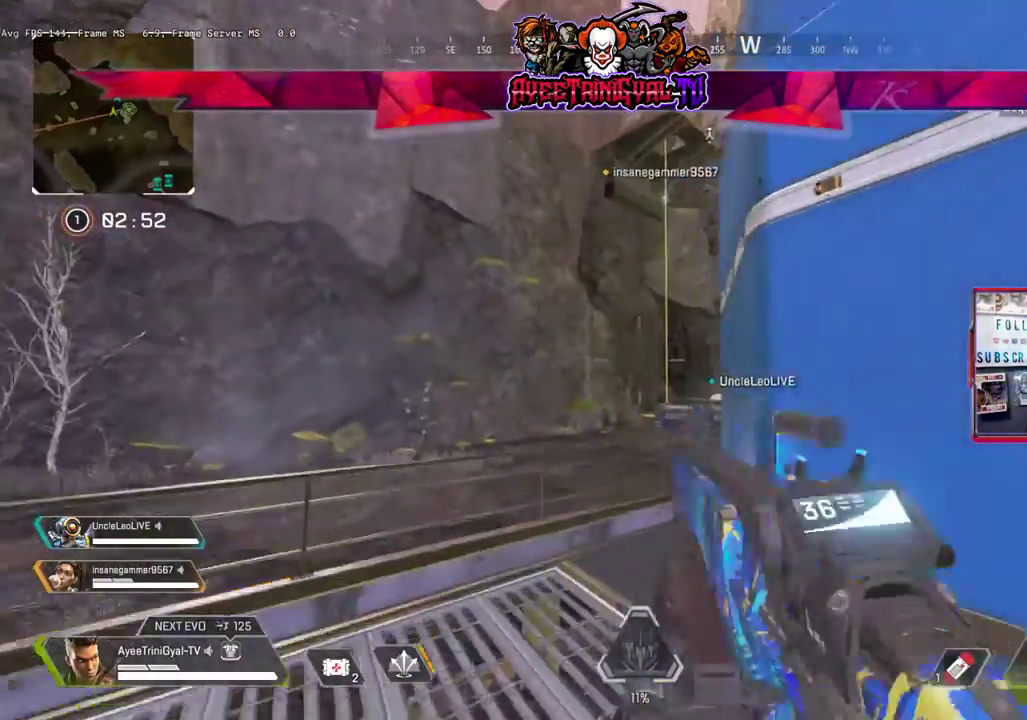
{"buttons": [], "left_stick": "up", "right_stick": "center", "events": [[200, "right_stick", "right"], [267, "L3", "down"], [333, "right_stick", "center"], [500, "L3", "up"]]}
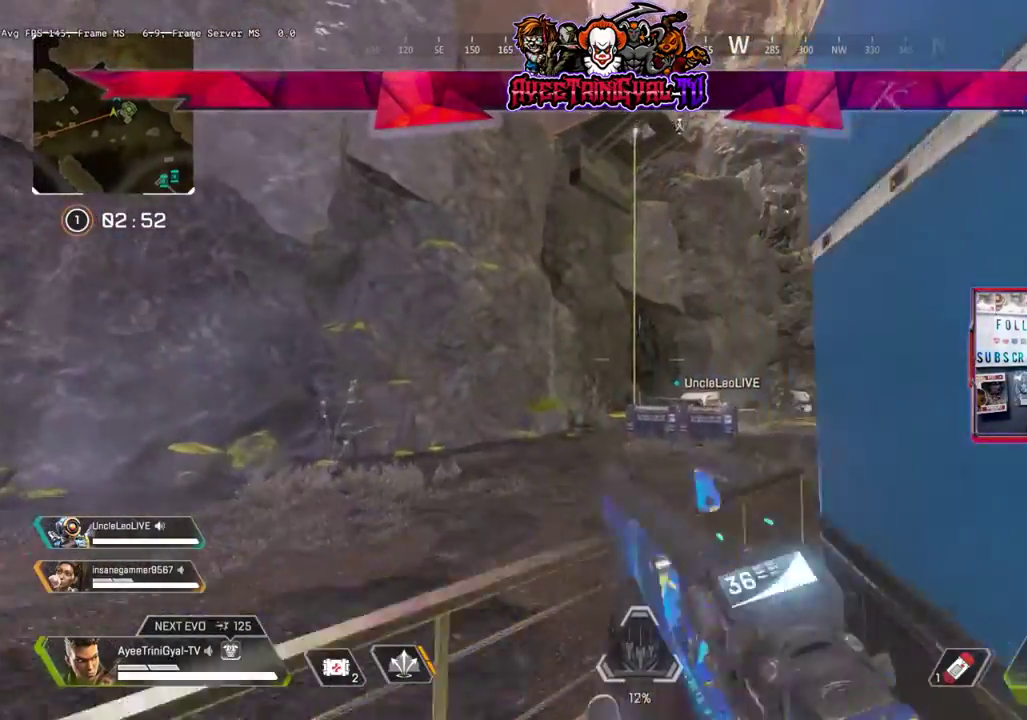
{"buttons": [], "left_stick": "up", "right_stick": "center", "events": [[33, "A", "down"], [200, "A", "up"]]}
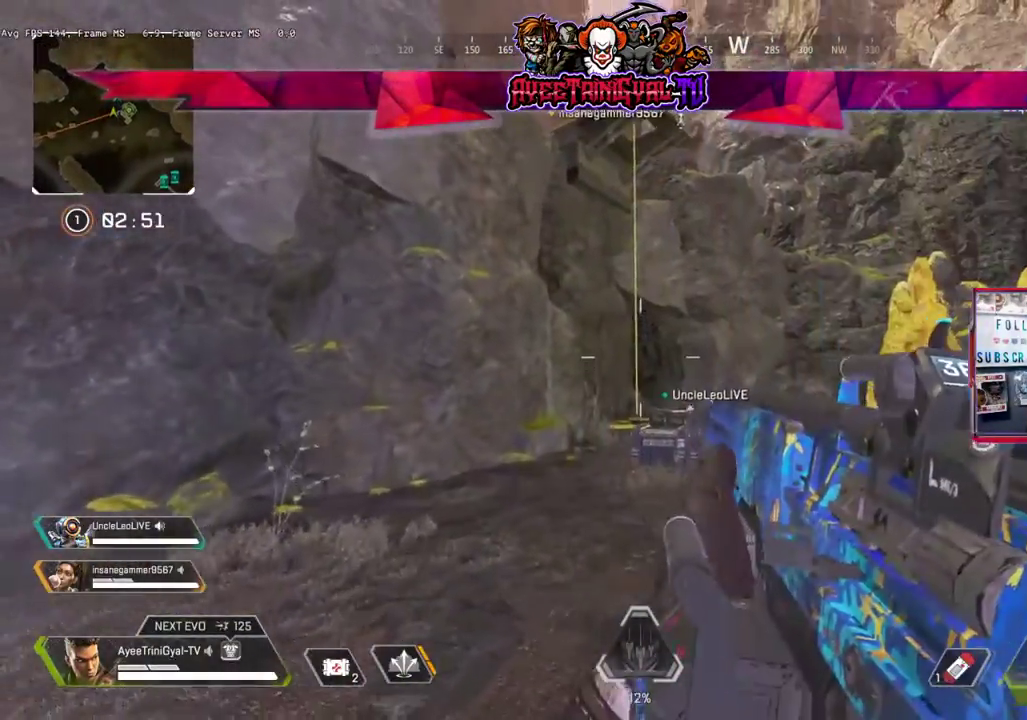
{"buttons": ["Y"], "left_stick": "up", "right_stick": "center"}
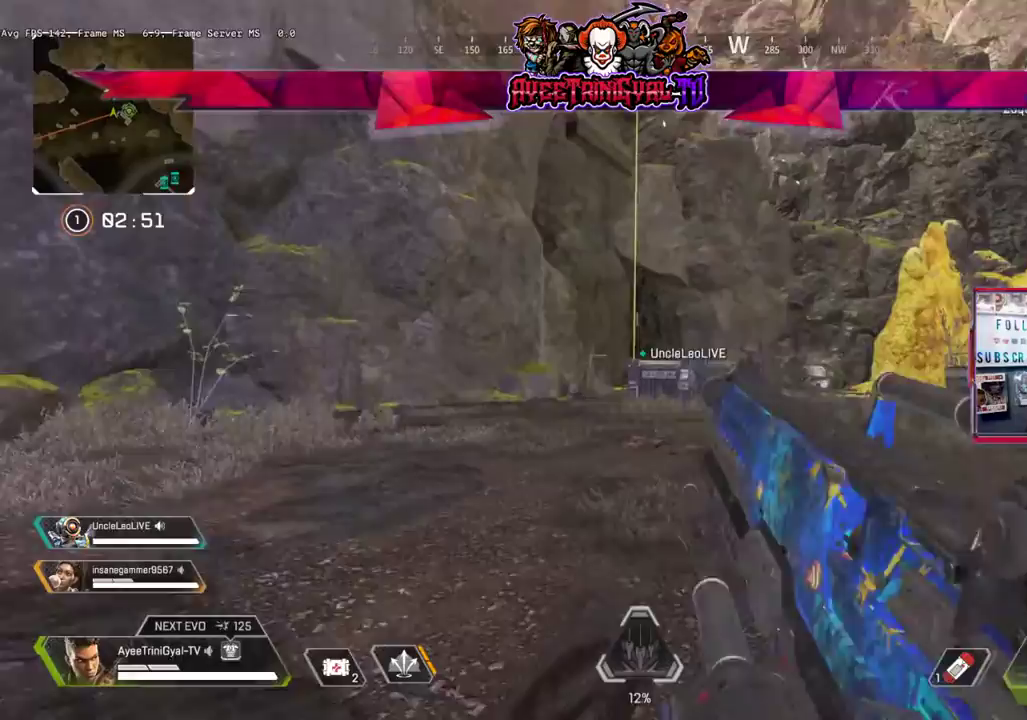
{"buttons": [], "left_stick": "up", "right_stick": "center", "events": [[33, "Y", "up"]]}